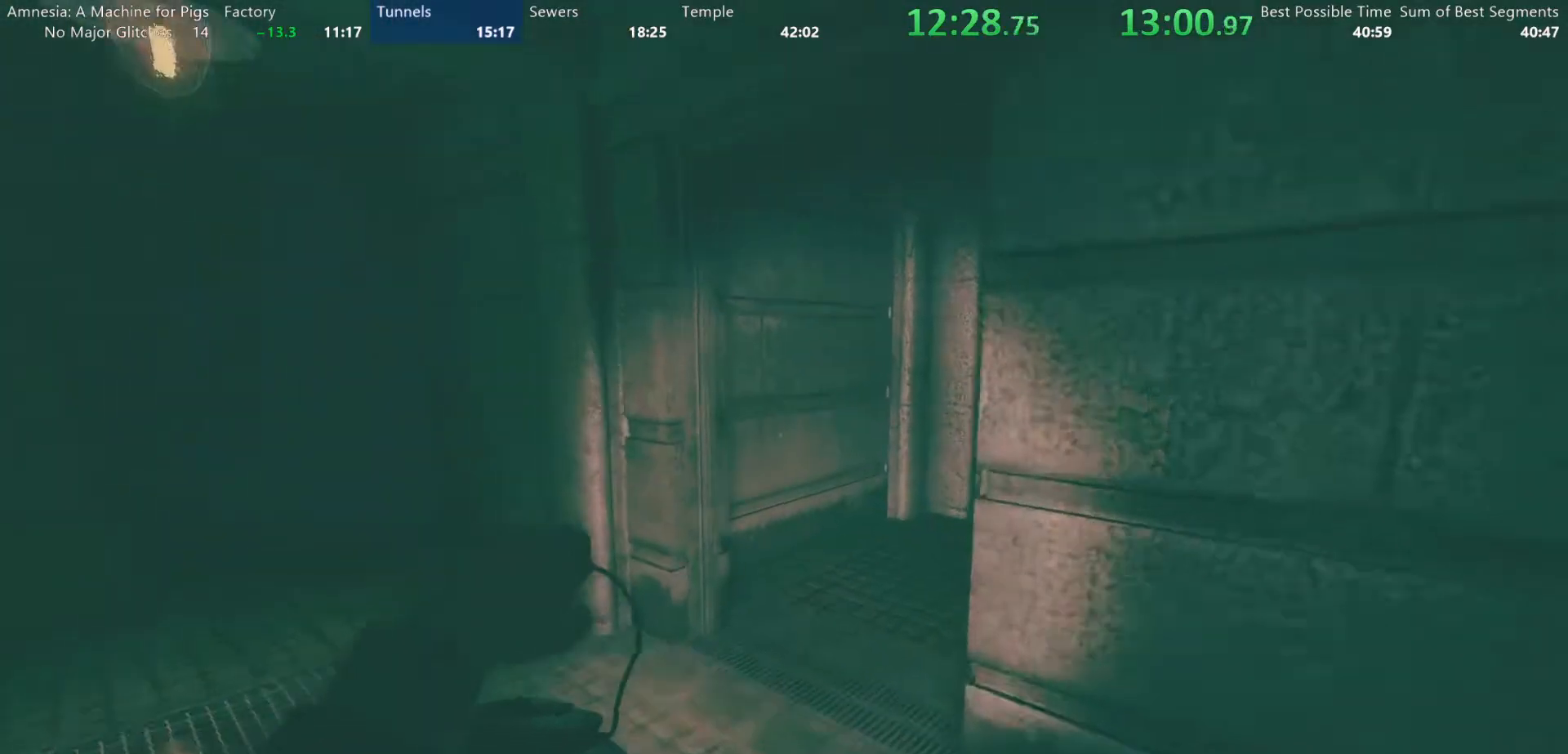
Gameplay with keyboard and mouse; each line is a JSON object with the keys and mouse buttons held at the frame after it. "events" lists presses ("down") and releases ("up") of "a", "alt", "d", "e", "f4", "q", "s", "shift", "space", "tab", "w", "mouse_left", "mouse_right", "mouse_wheel_up" and "mouse_wheel_down" between this image and that frame as [ms after this image, input, new state], when the widget could be followed in between. "mouse_left", "mouse_right", "mouse_wheel_up", "mouse_wheel_down" = the "left", "right", "wheel_up", "wheel_down" buttons of the "mouse" list. No other keys are recorded. Mouse movement is not recorded.
{"keys": ["shift", "w"], "mouse": [], "events": []}
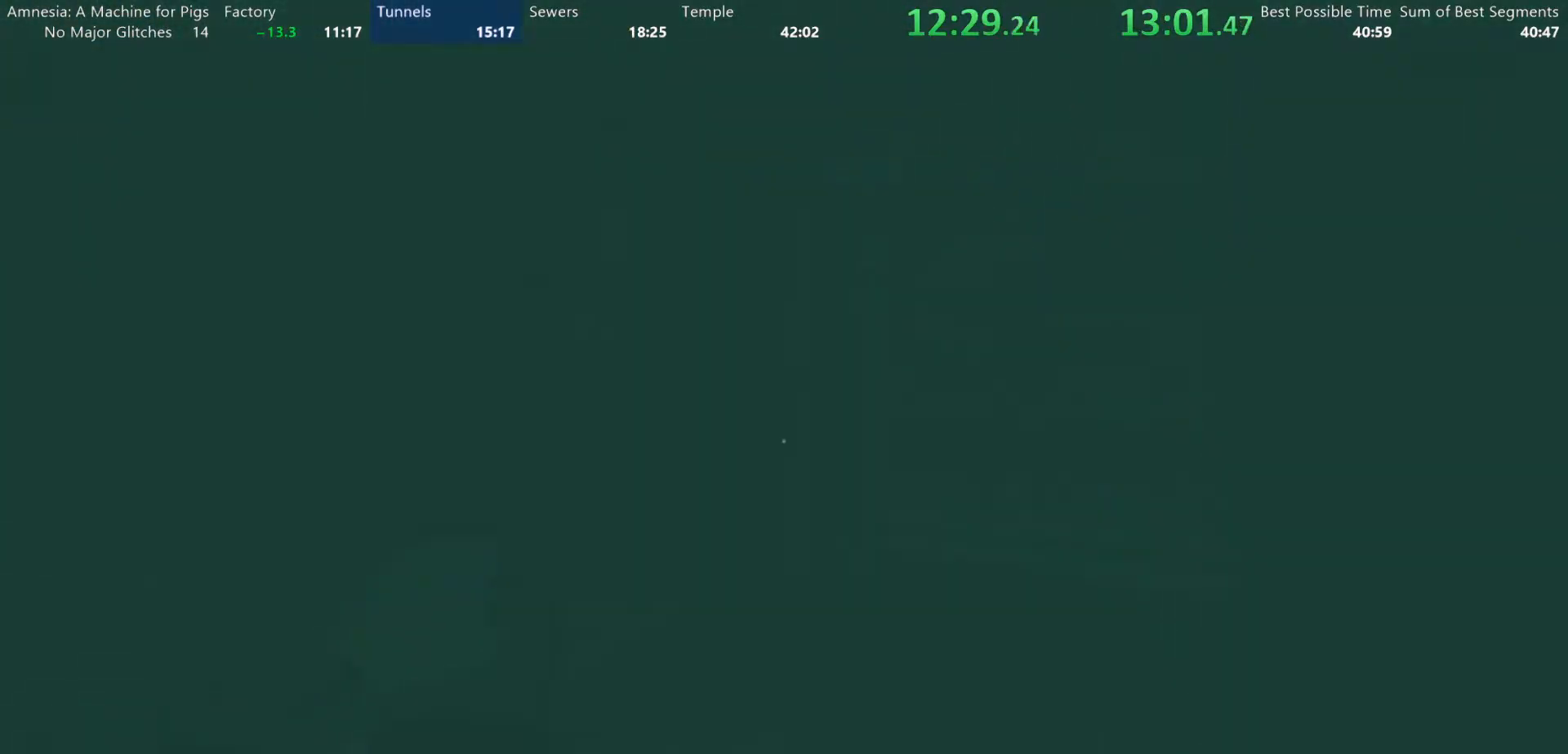
{"keys": ["shift", "w"], "mouse": [], "events": []}
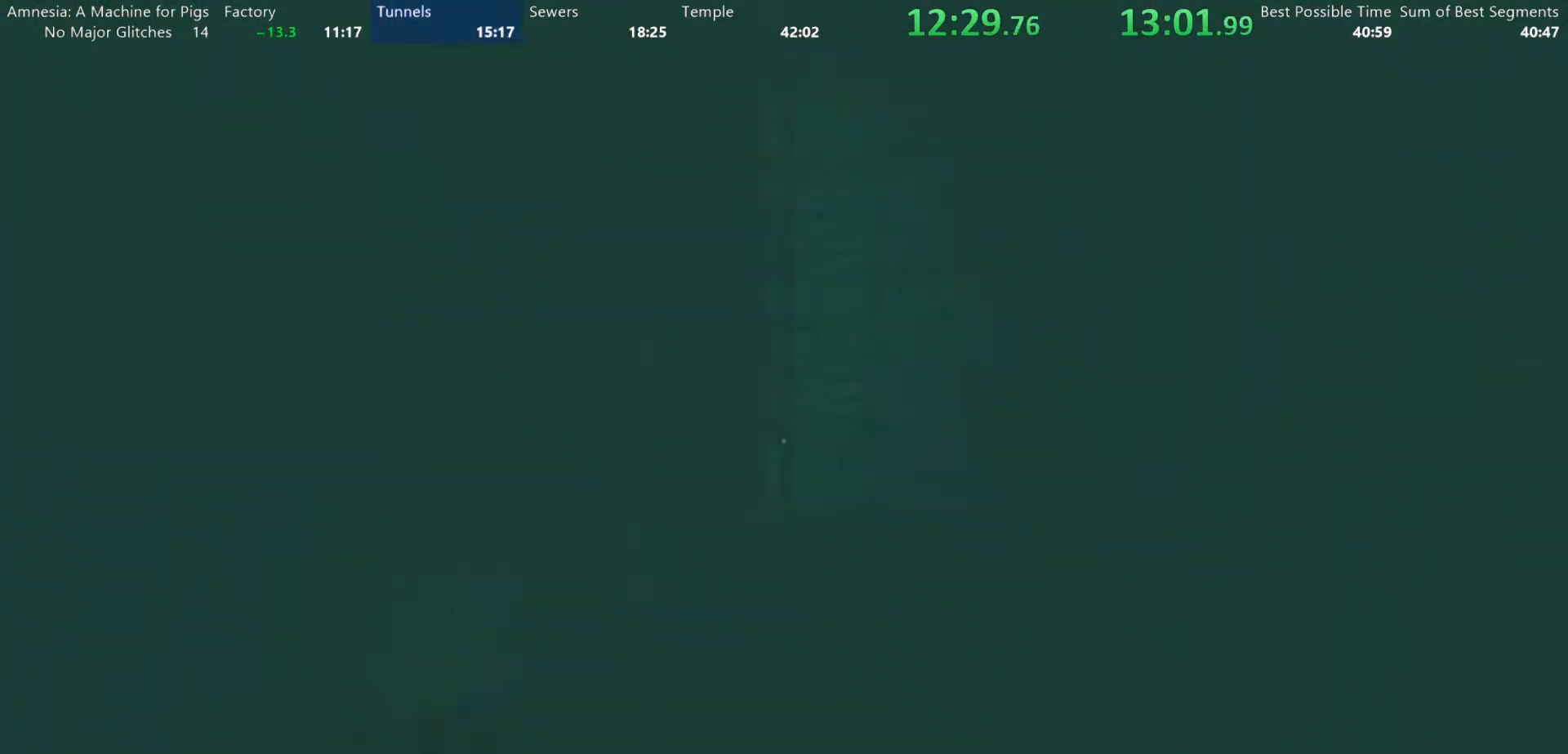
{"keys": ["shift", "w"], "mouse": [], "events": []}
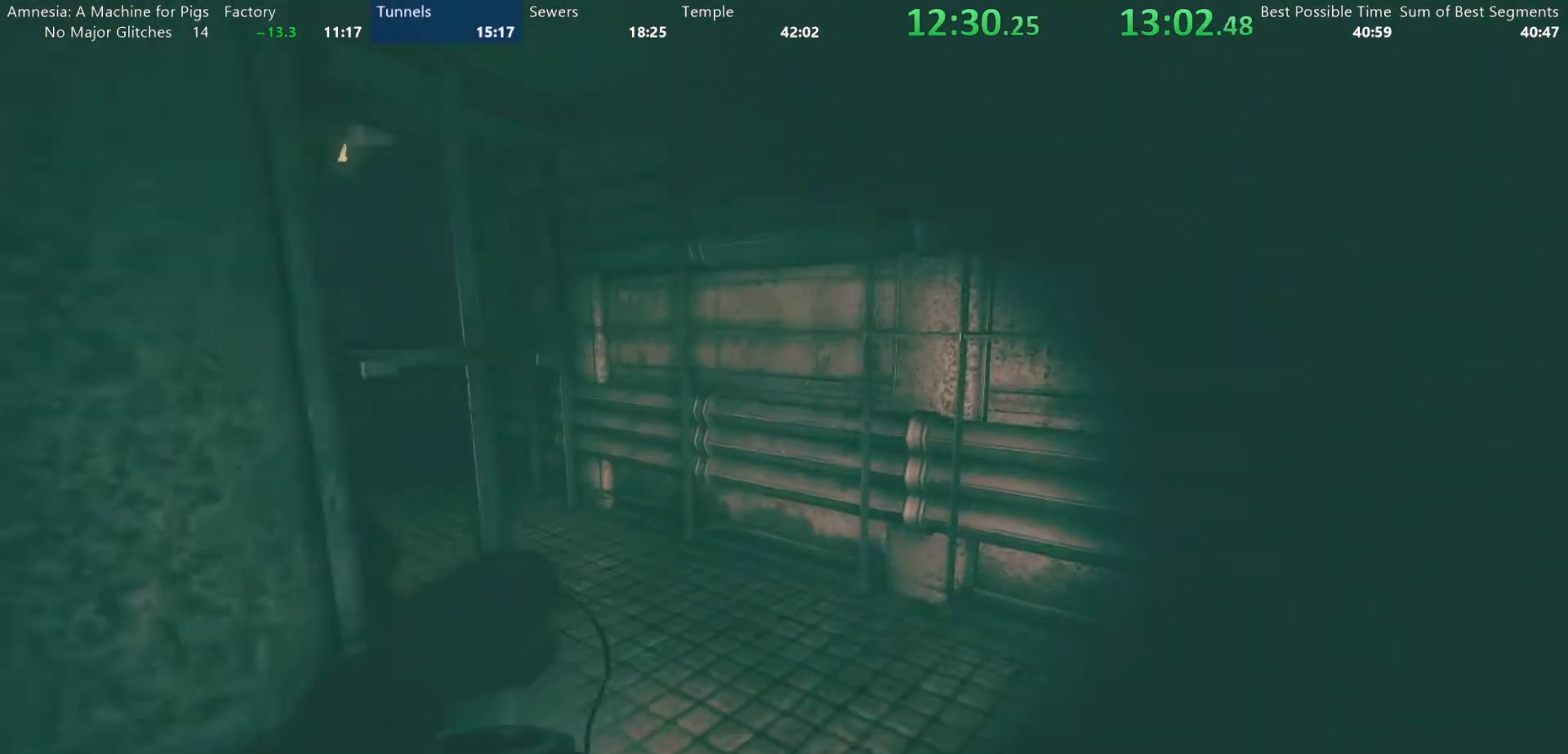
{"keys": ["shift", "w"], "mouse": [], "events": []}
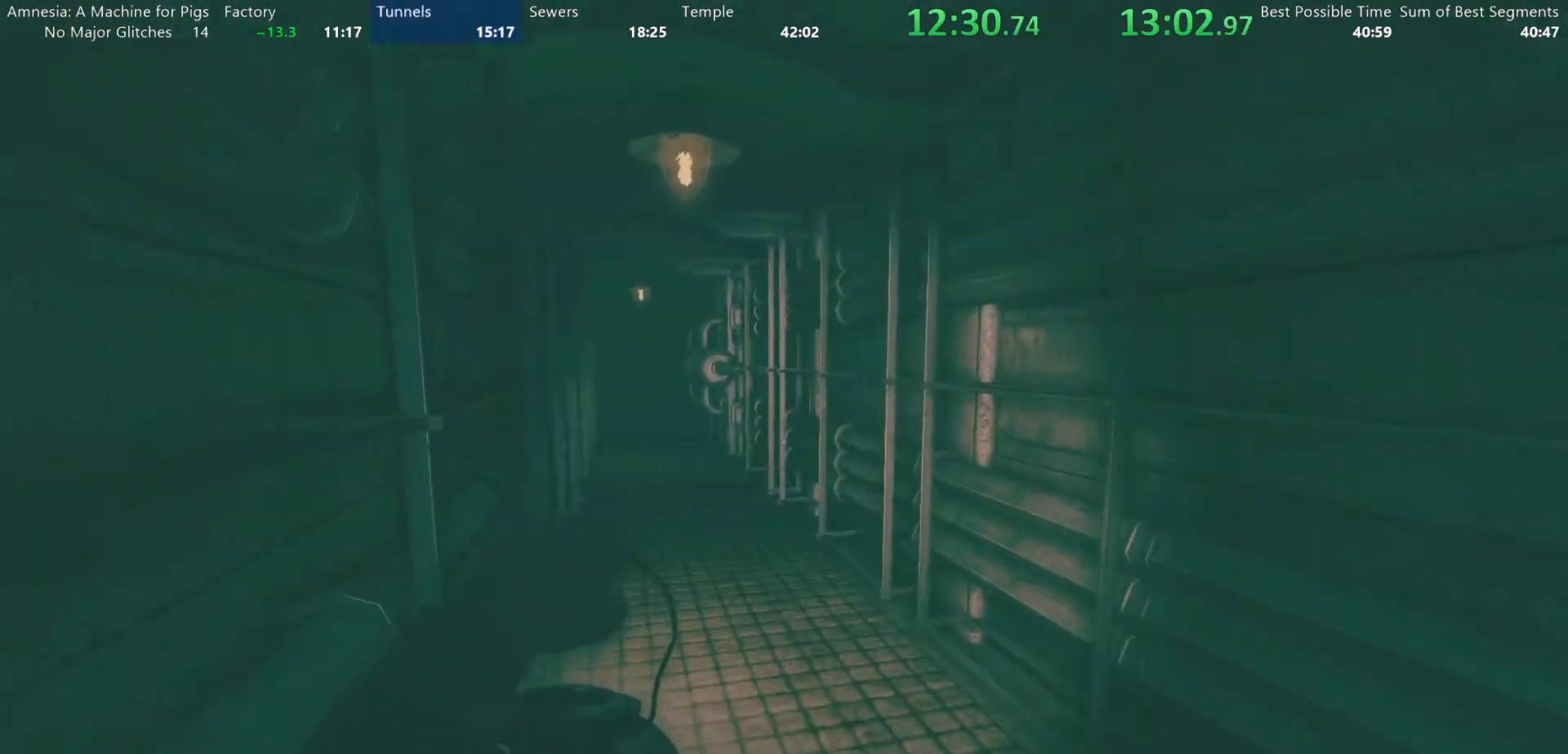
{"keys": ["shift", "w"], "mouse": [], "events": [[217, "mouse_wheel_down", "down"], [367, "mouse_wheel_down", "up"]]}
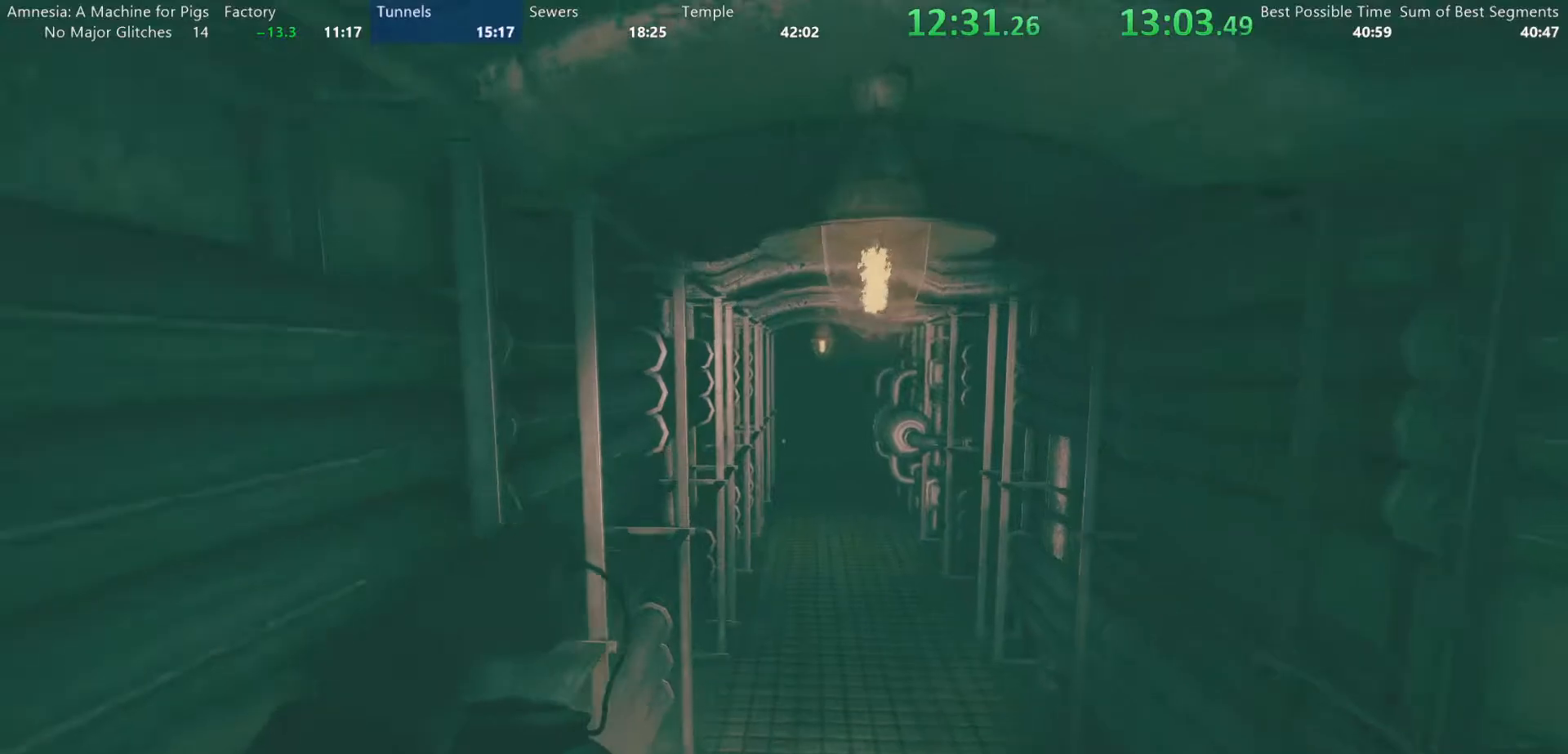
{"keys": ["shift", "w"], "mouse": [], "events": []}
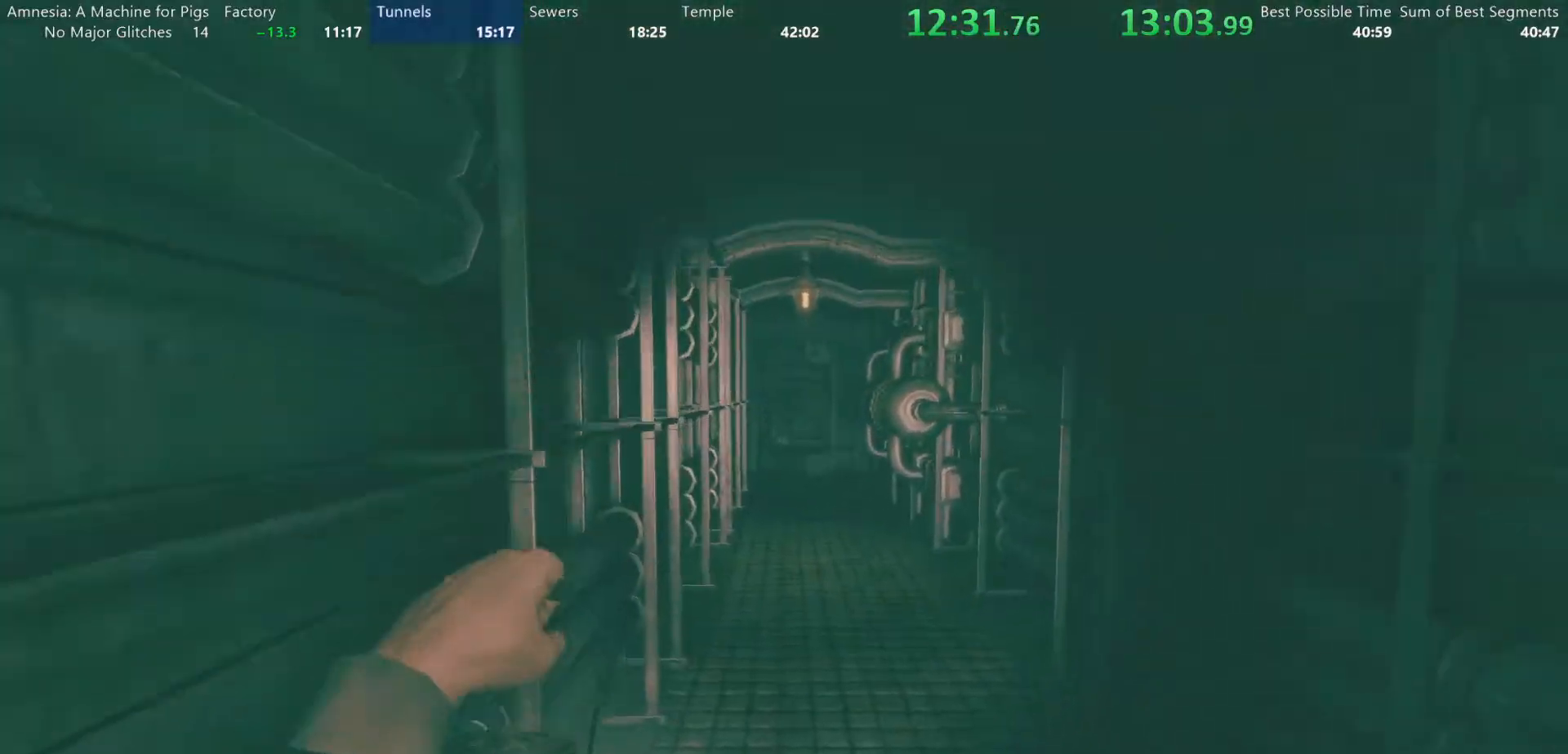
{"keys": ["shift", "w"], "mouse": [], "events": [[117, "mouse_wheel_down", "down"], [250, "mouse_wheel_down", "up"]]}
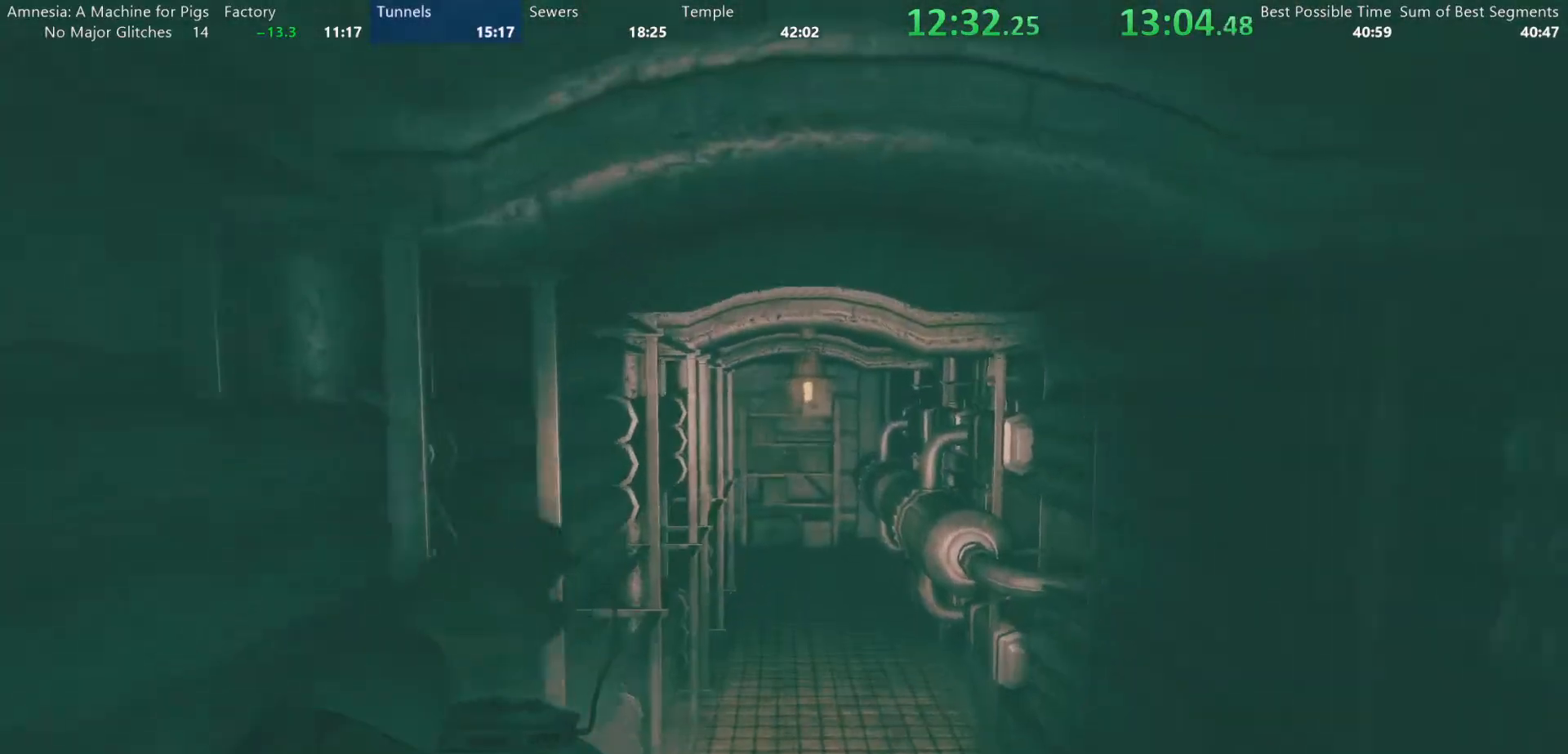
{"keys": ["shift", "w"], "mouse": [], "events": []}
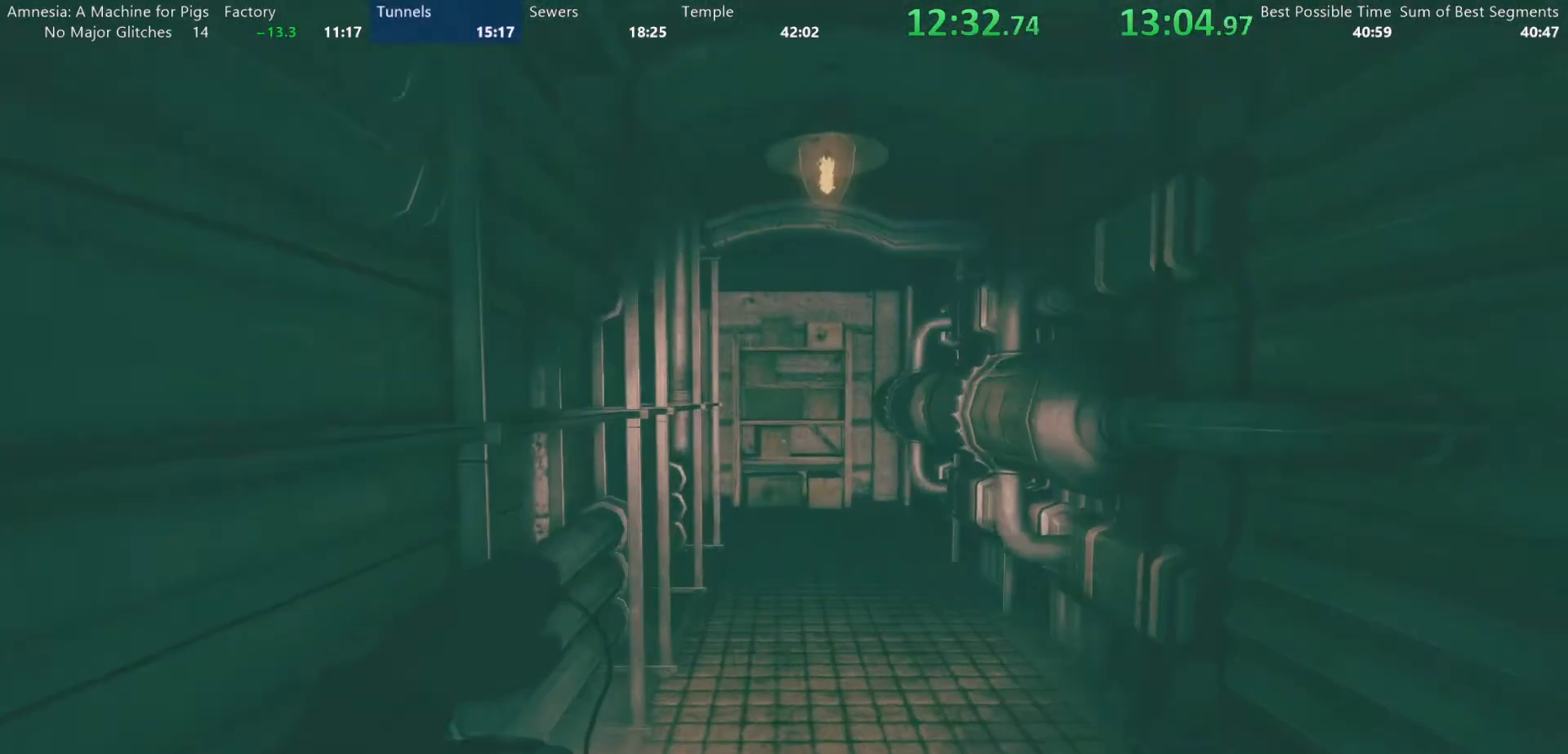
{"keys": ["shift", "w"], "mouse": [], "events": []}
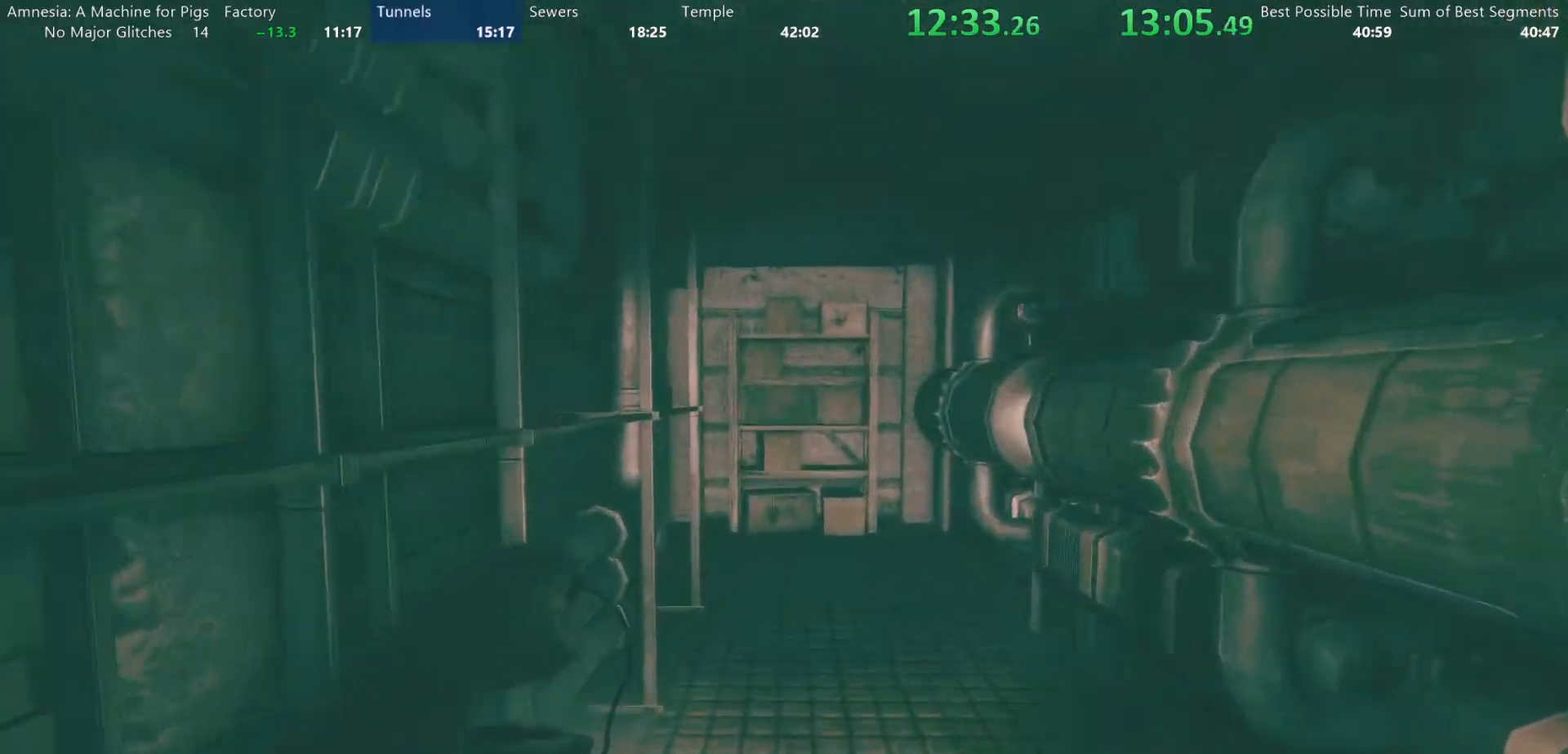
{"keys": ["shift", "w"], "mouse": [], "events": []}
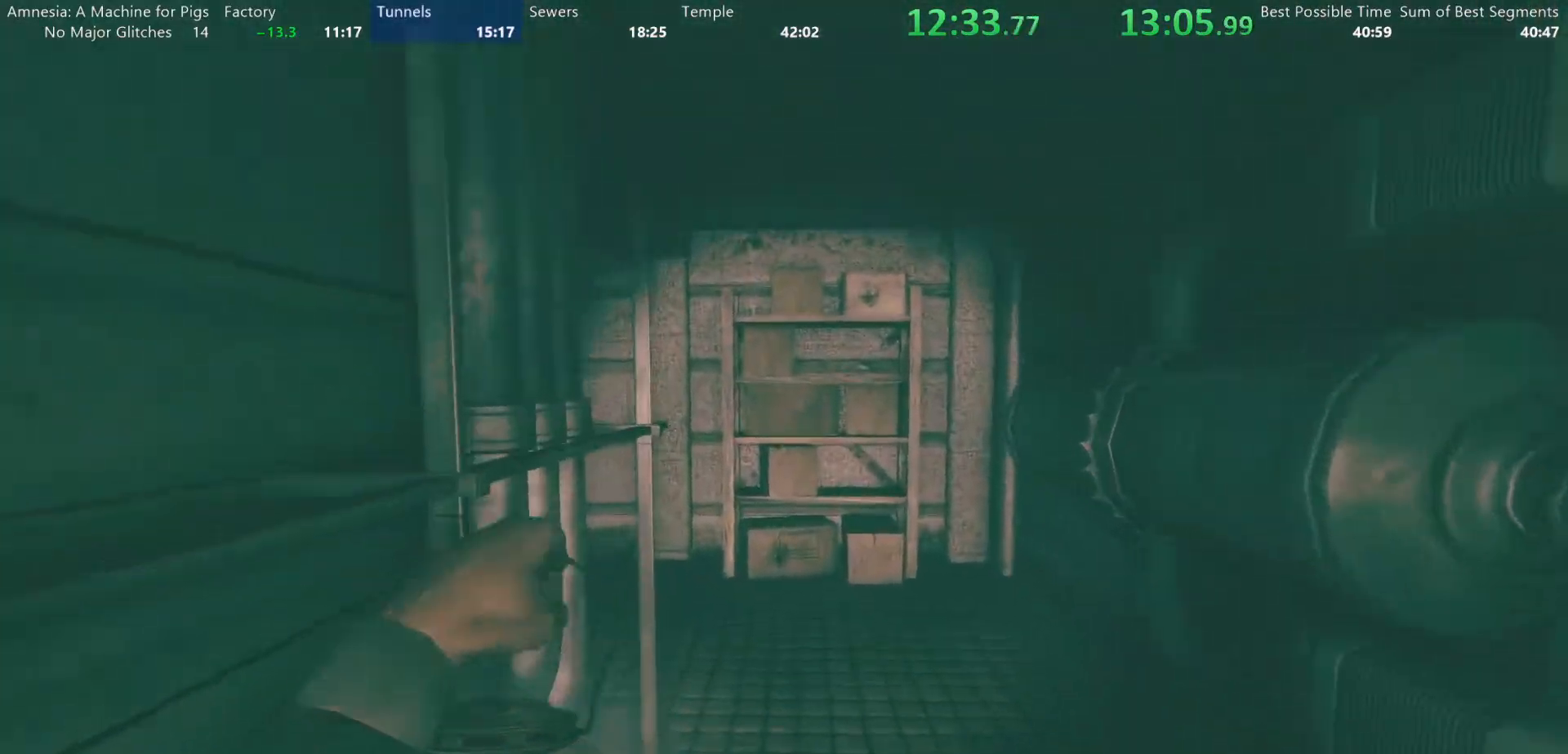
{"keys": ["shift", "w"], "mouse": [], "events": []}
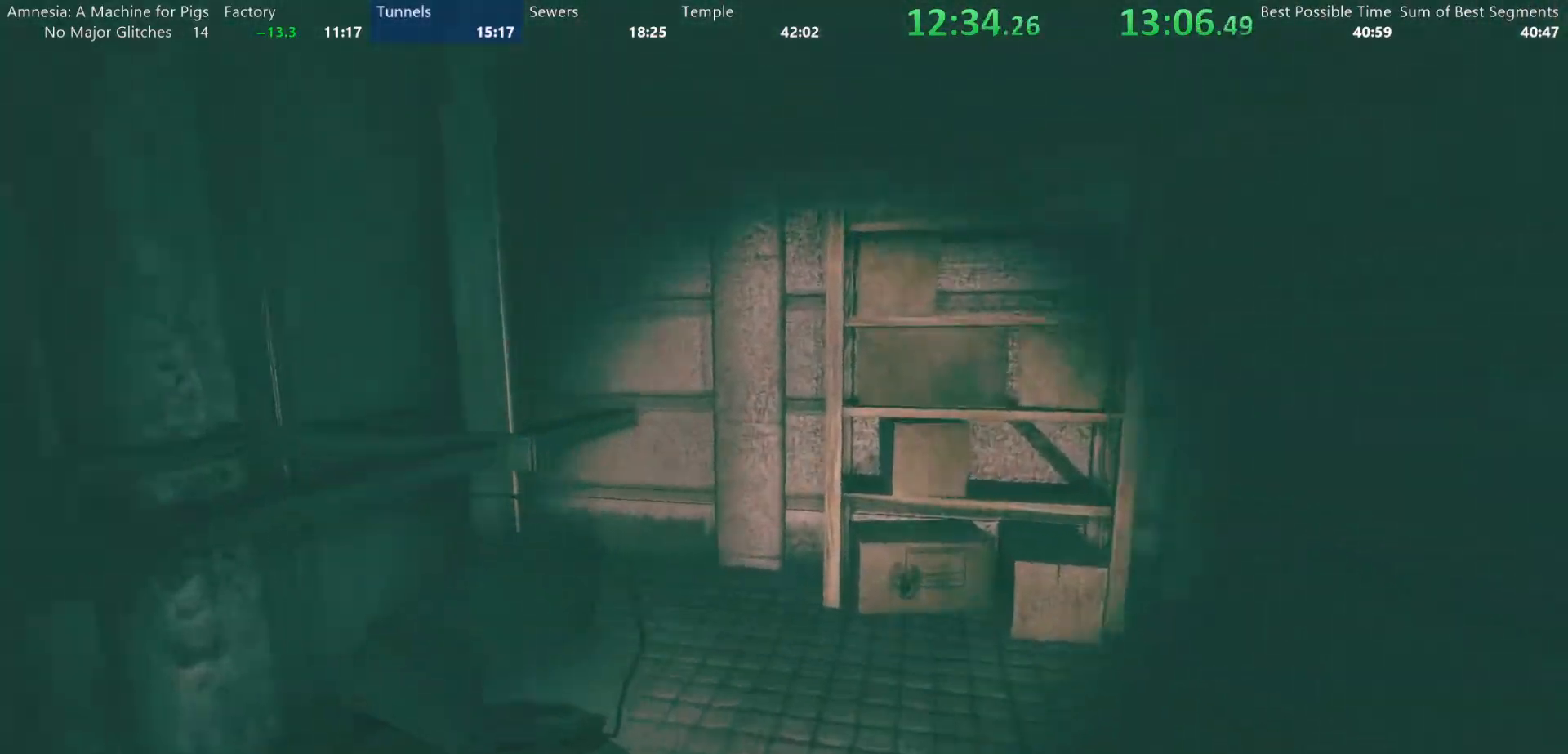
{"keys": ["shift", "w"], "mouse": [], "events": []}
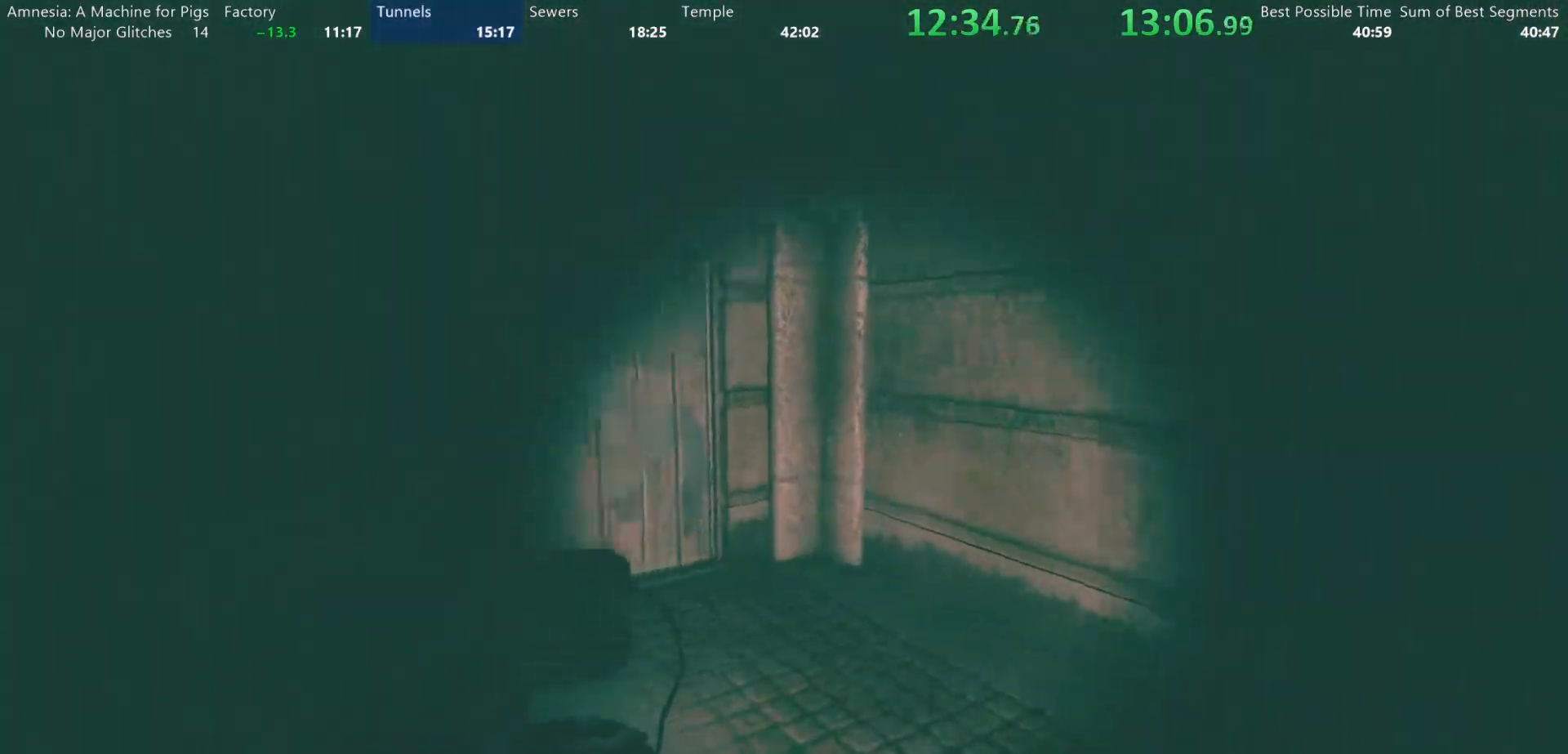
{"keys": ["shift", "w"], "mouse": [], "events": []}
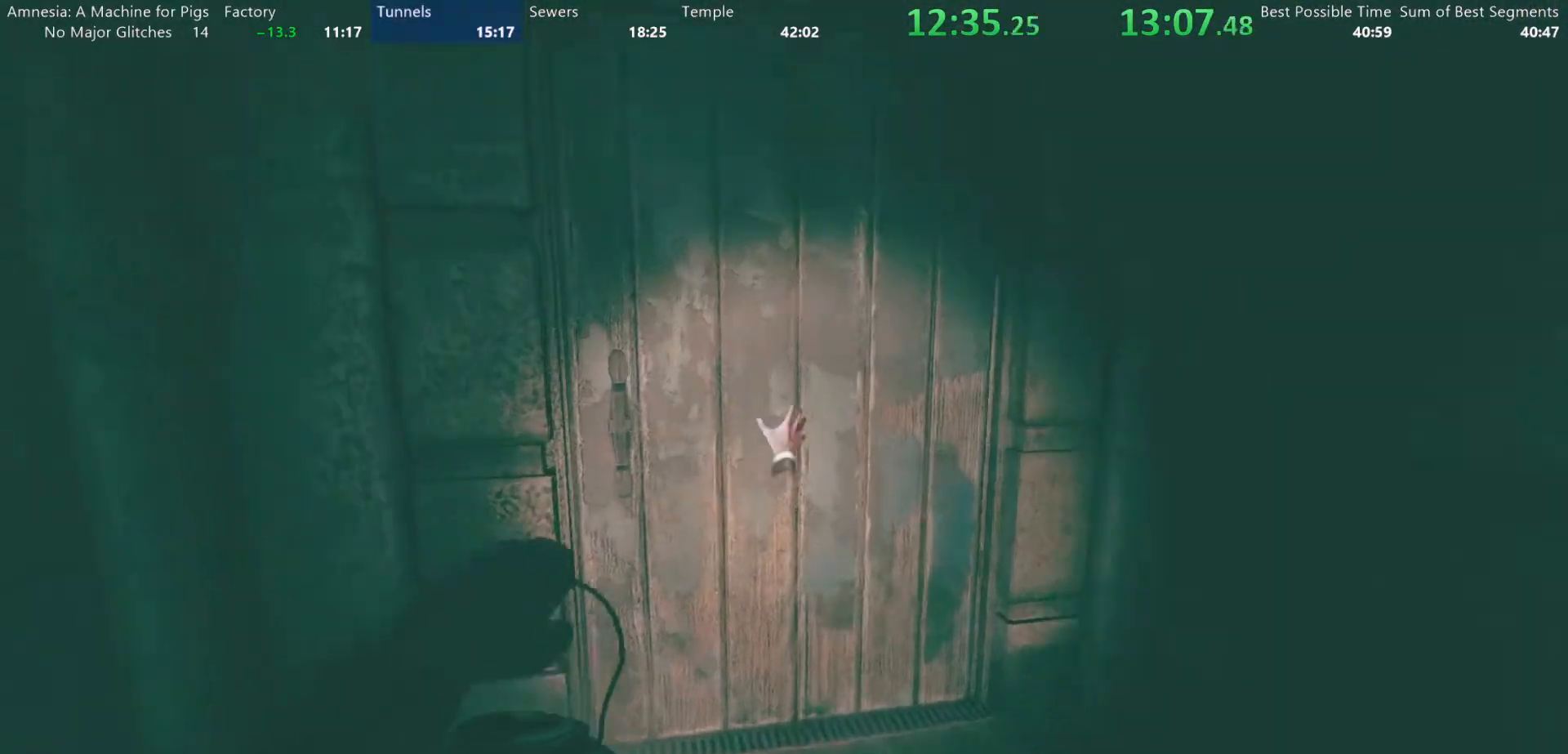
{"keys": ["shift", "w"], "mouse": ["left"], "events": [[167, "mouse_left", "down"]]}
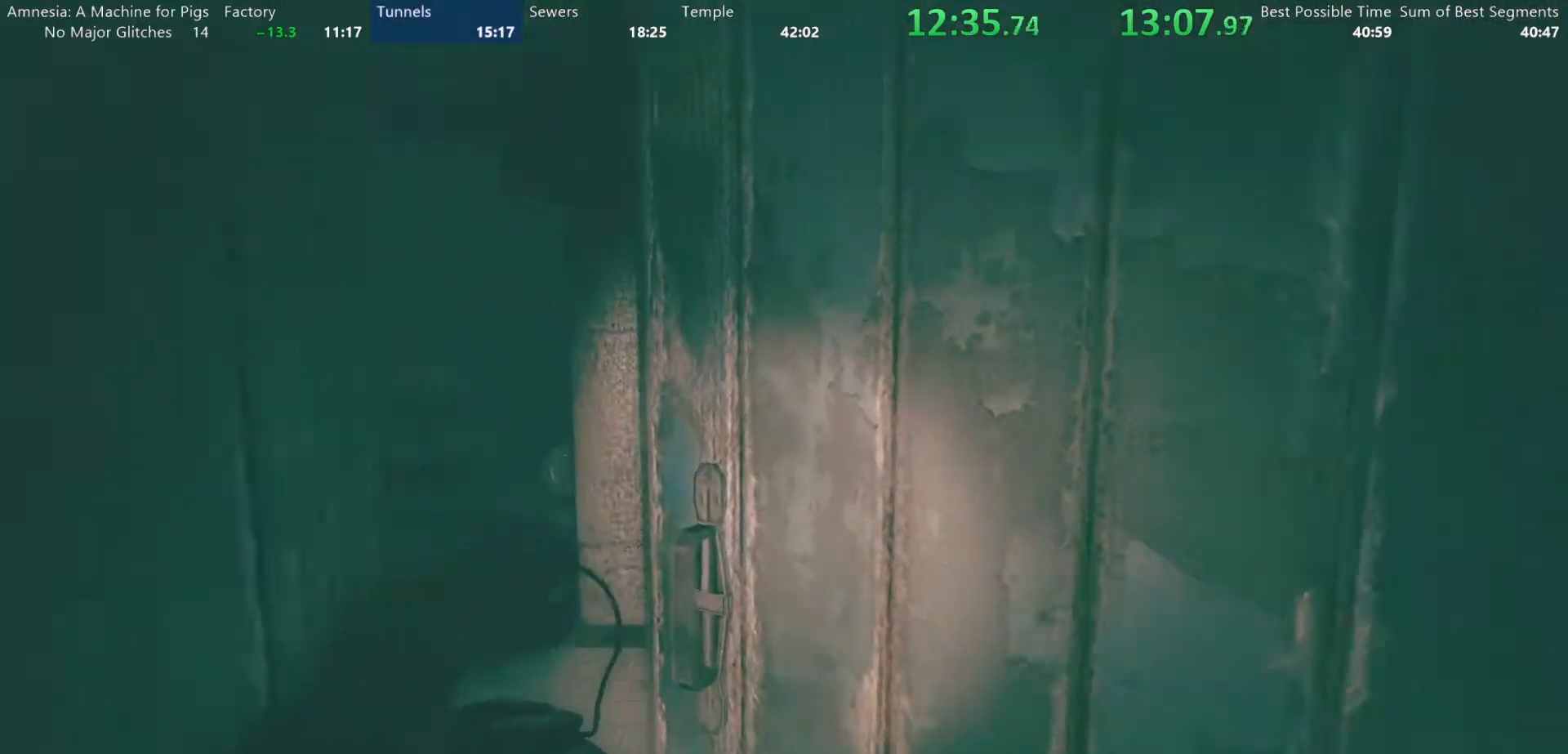
{"keys": ["shift", "w"], "mouse": [], "events": [[50, "mouse_right", "down"], [183, "mouse_left", "up"], [233, "mouse_right", "up"]]}
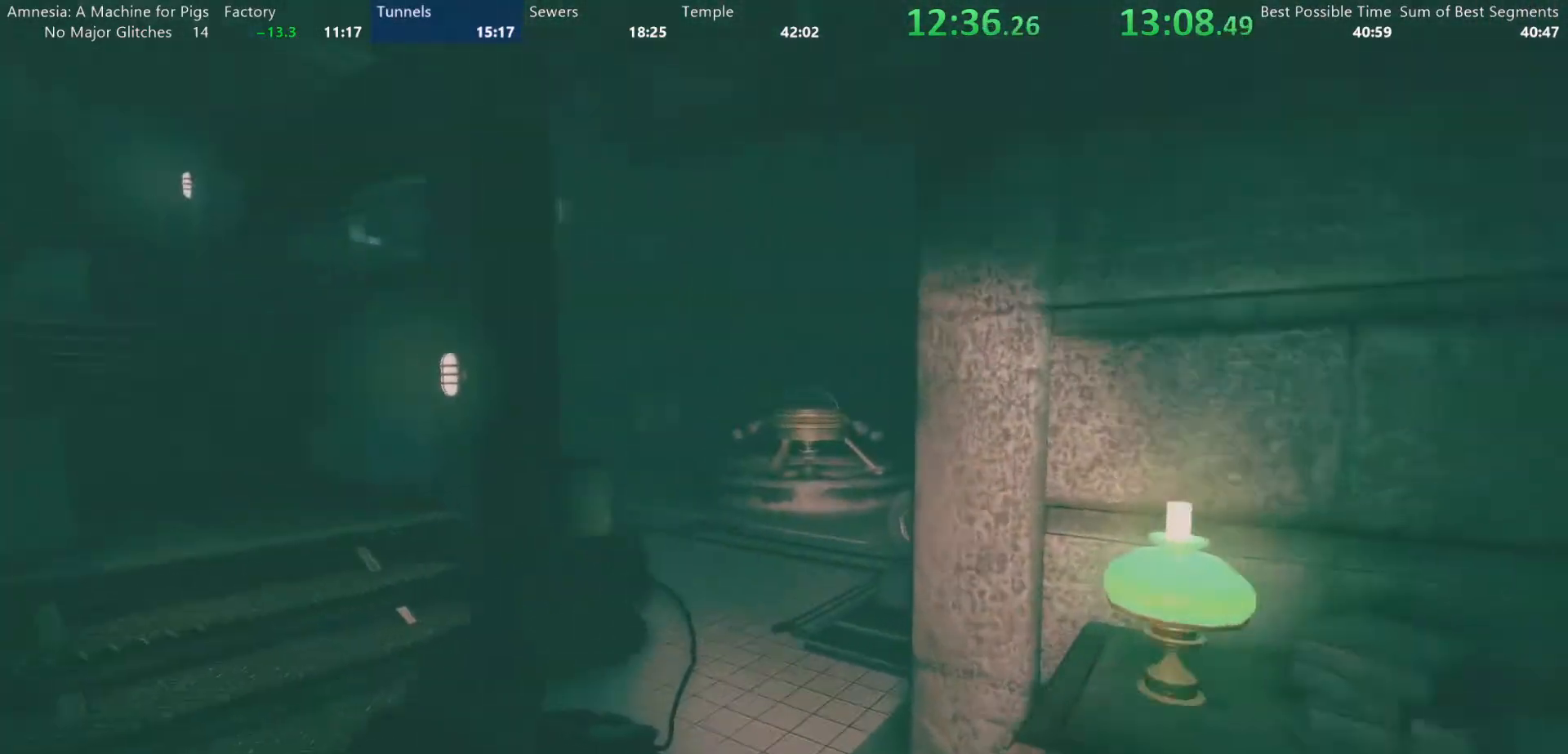
{"keys": ["shift", "w"], "mouse": [], "events": []}
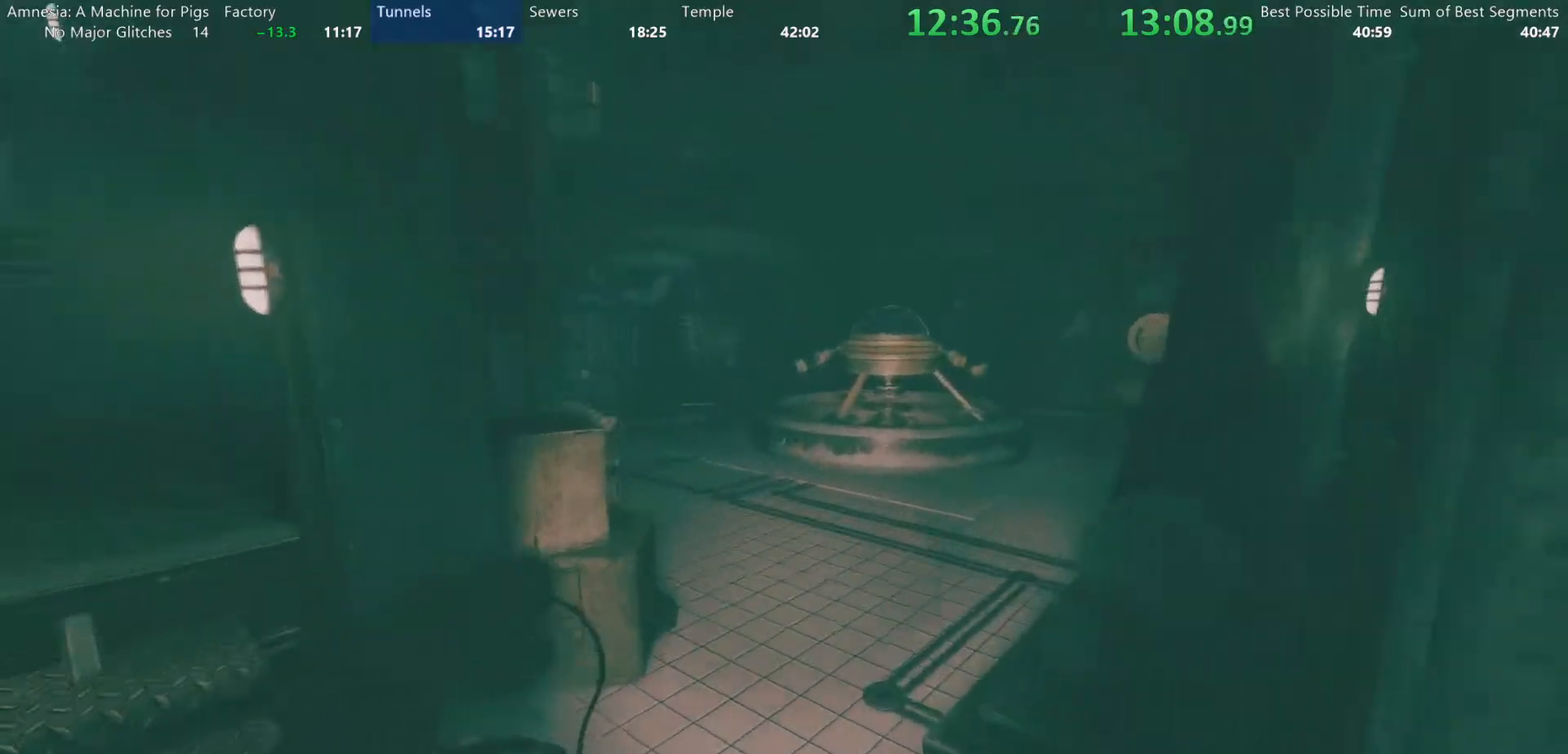
{"keys": ["shift", "w"], "mouse": [], "events": [[367, "mouse_wheel_down", "down"], [500, "mouse_wheel_down", "up"]]}
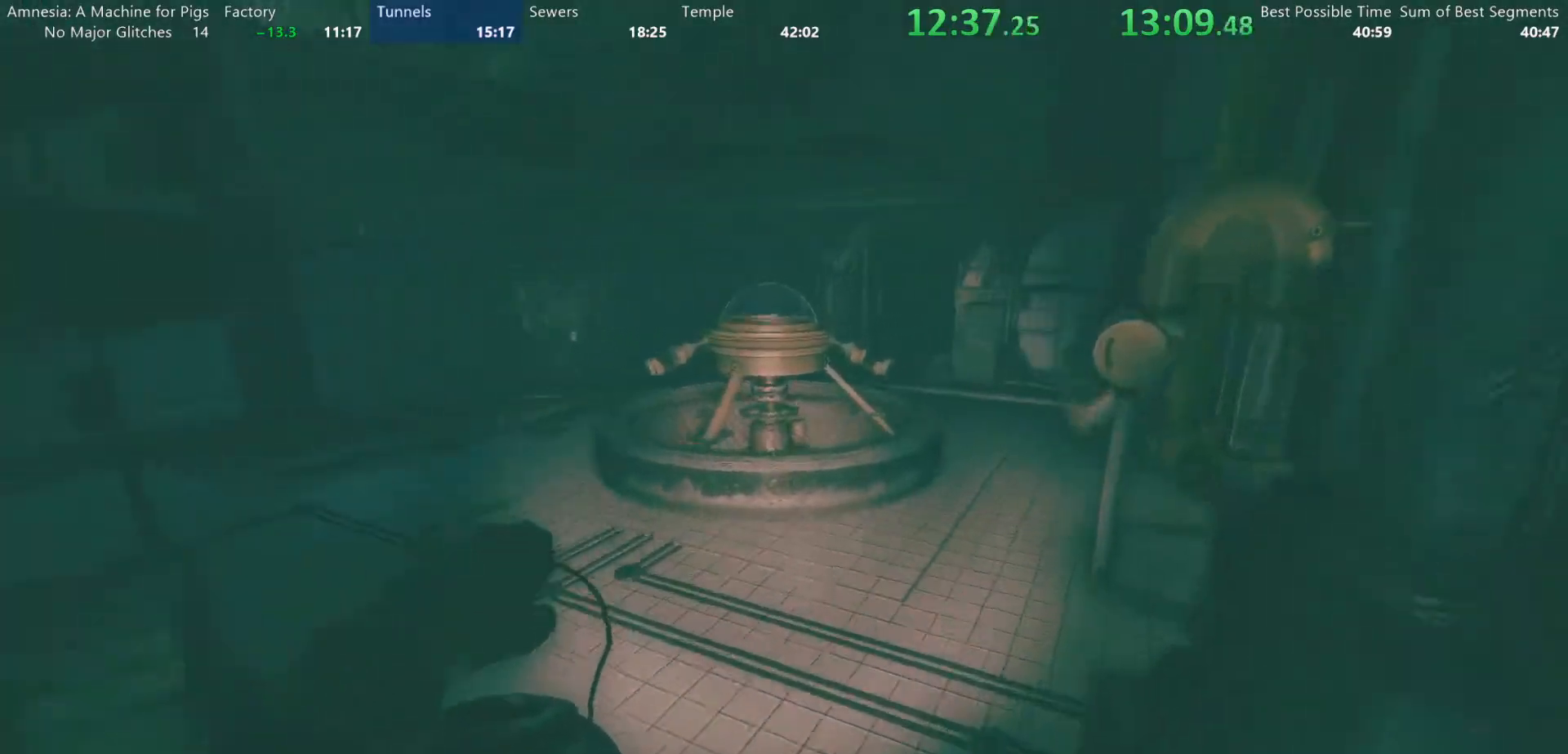
{"keys": ["shift", "w"], "mouse": [], "events": []}
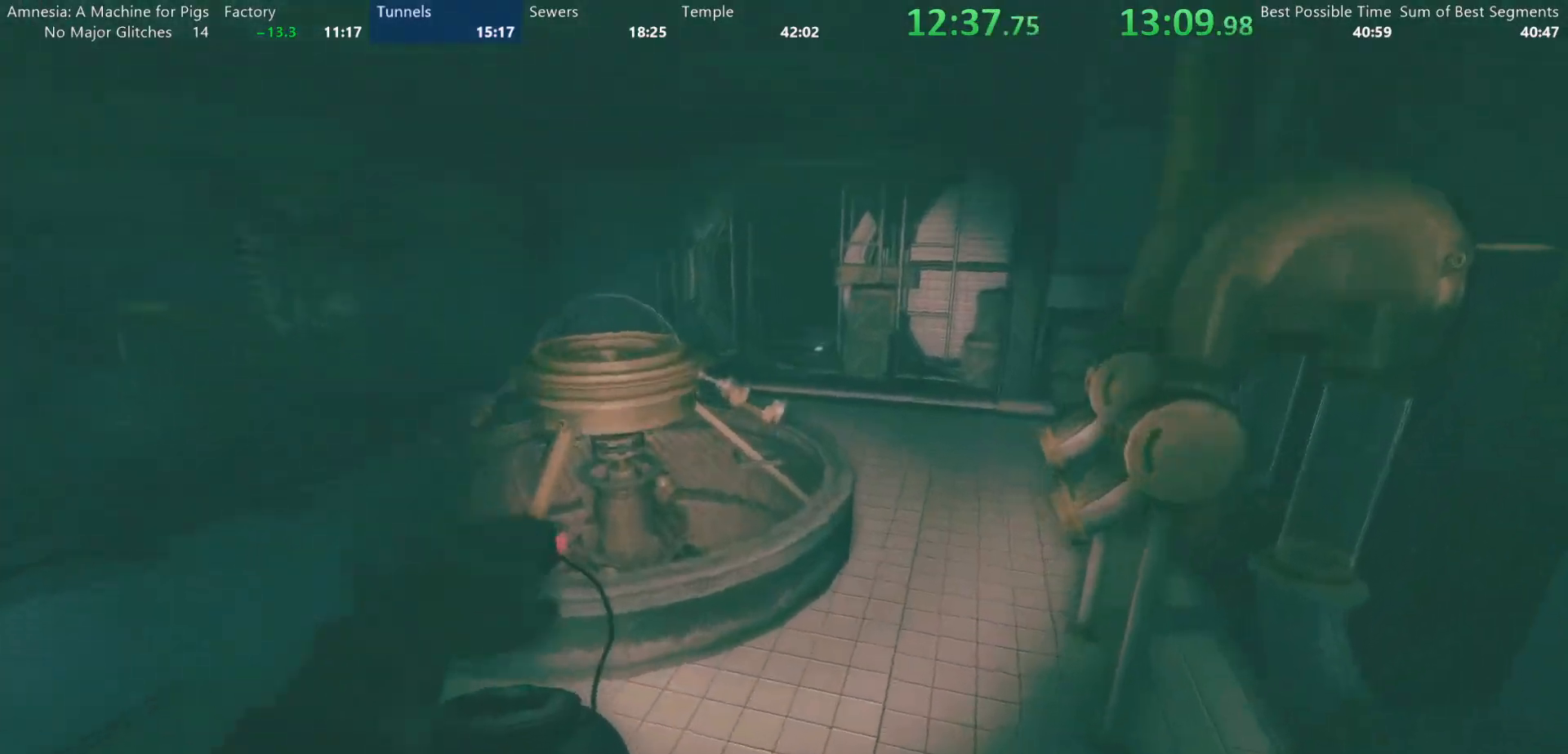
{"keys": ["shift", "w"], "mouse": [], "events": []}
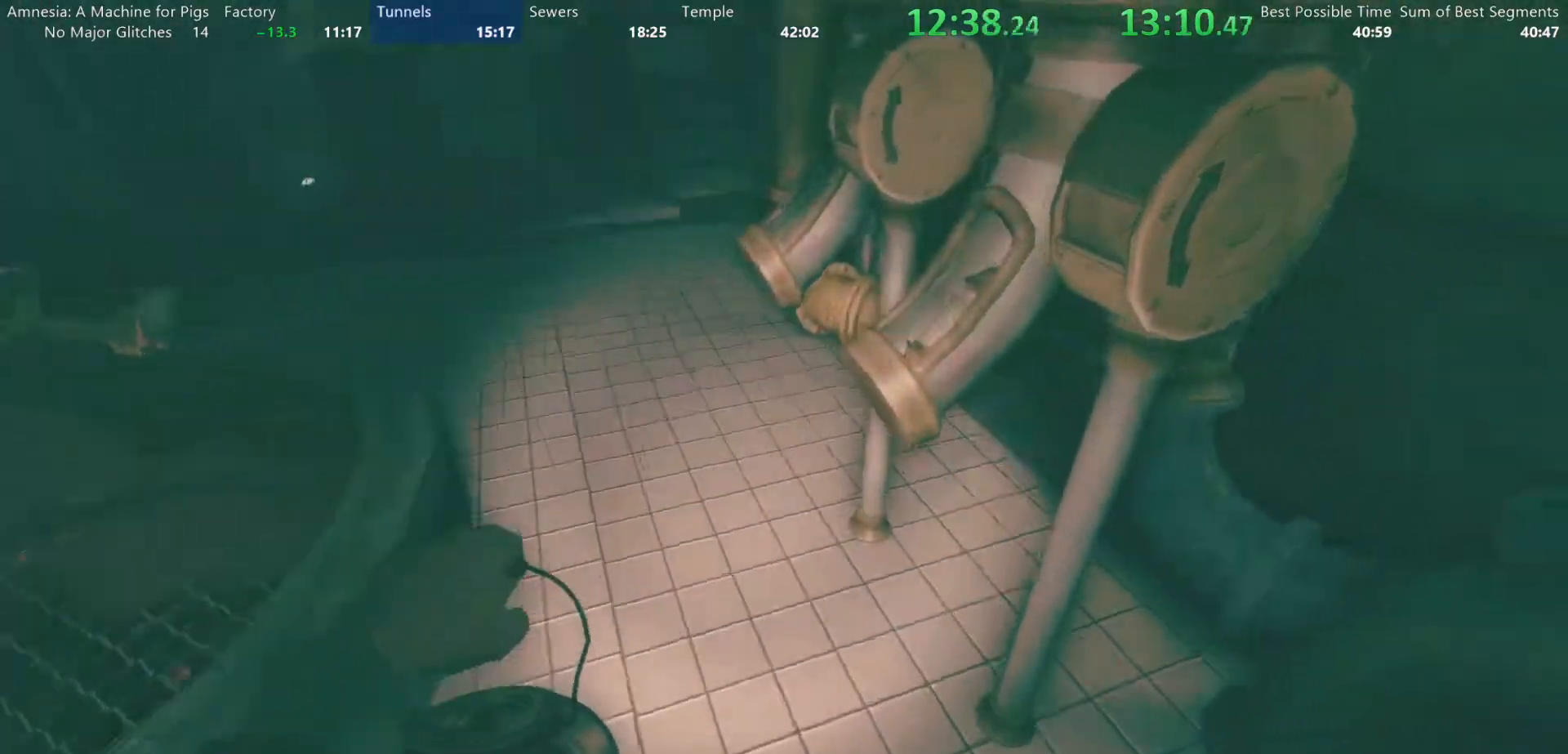
{"keys": [], "mouse": ["left"], "events": [[33, "shift", "up"], [33, "w", "up"], [317, "mouse_left", "down"]]}
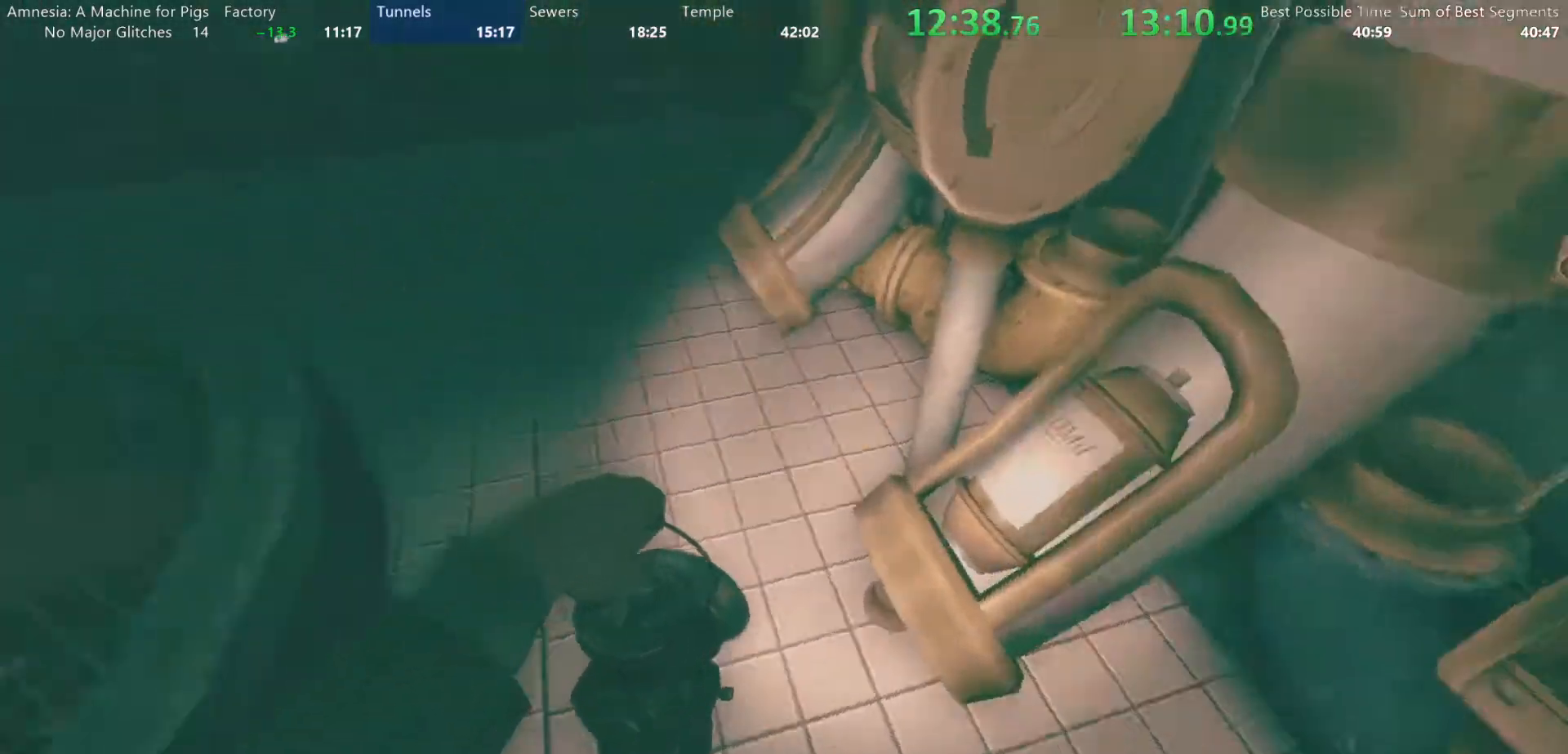
{"keys": ["d", "shift", "w"], "mouse": ["left", "wheel_up"], "events": [[33, "w", "down"], [183, "shift", "down"], [417, "d", "down"], [417, "mouse_wheel_up", "down"]]}
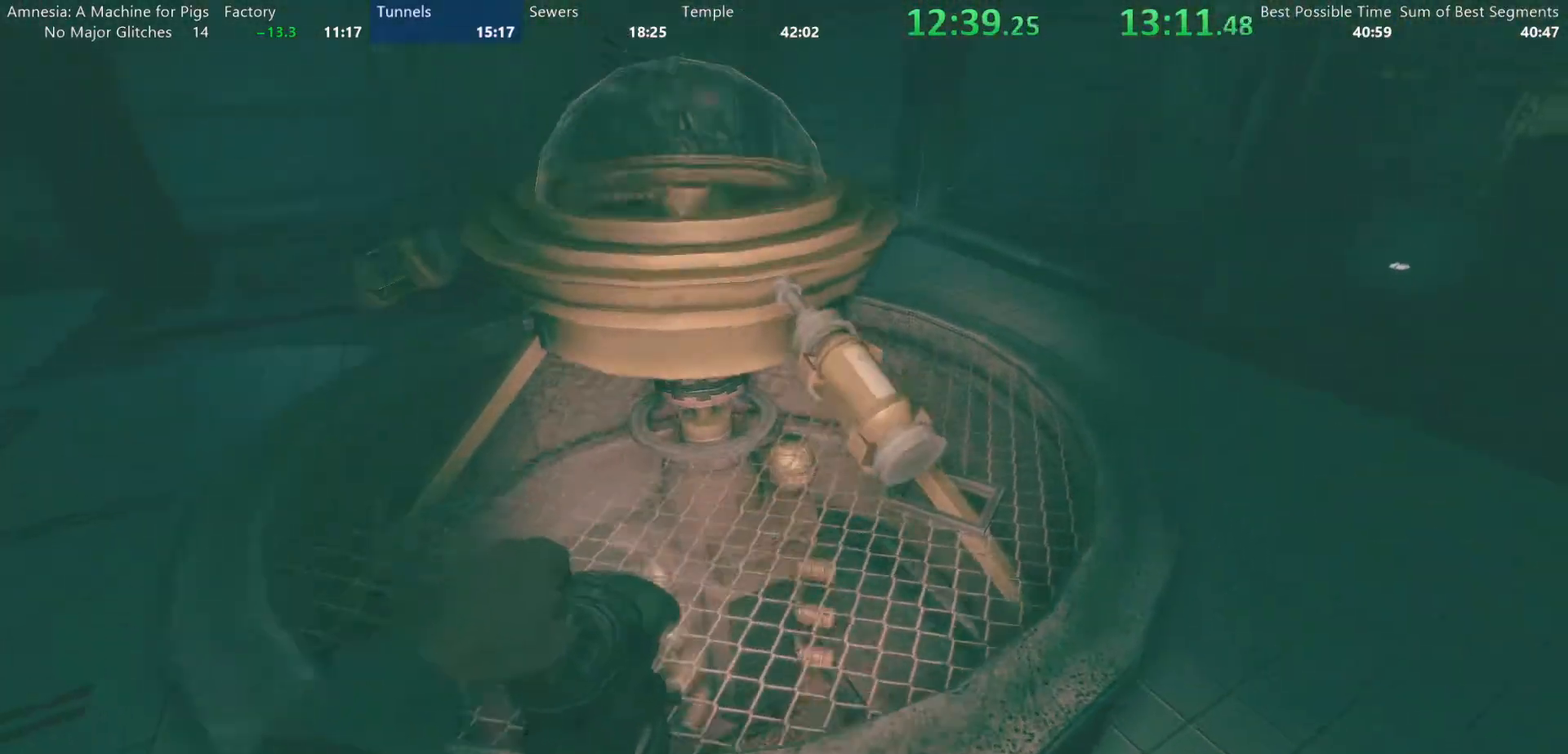
{"keys": ["shift", "w"], "mouse": [], "events": [[67, "mouse_wheel_up", "up"], [150, "mouse_wheel_up", "down"], [300, "mouse_wheel_up", "up"], [350, "d", "up"], [383, "mouse_left", "up"]]}
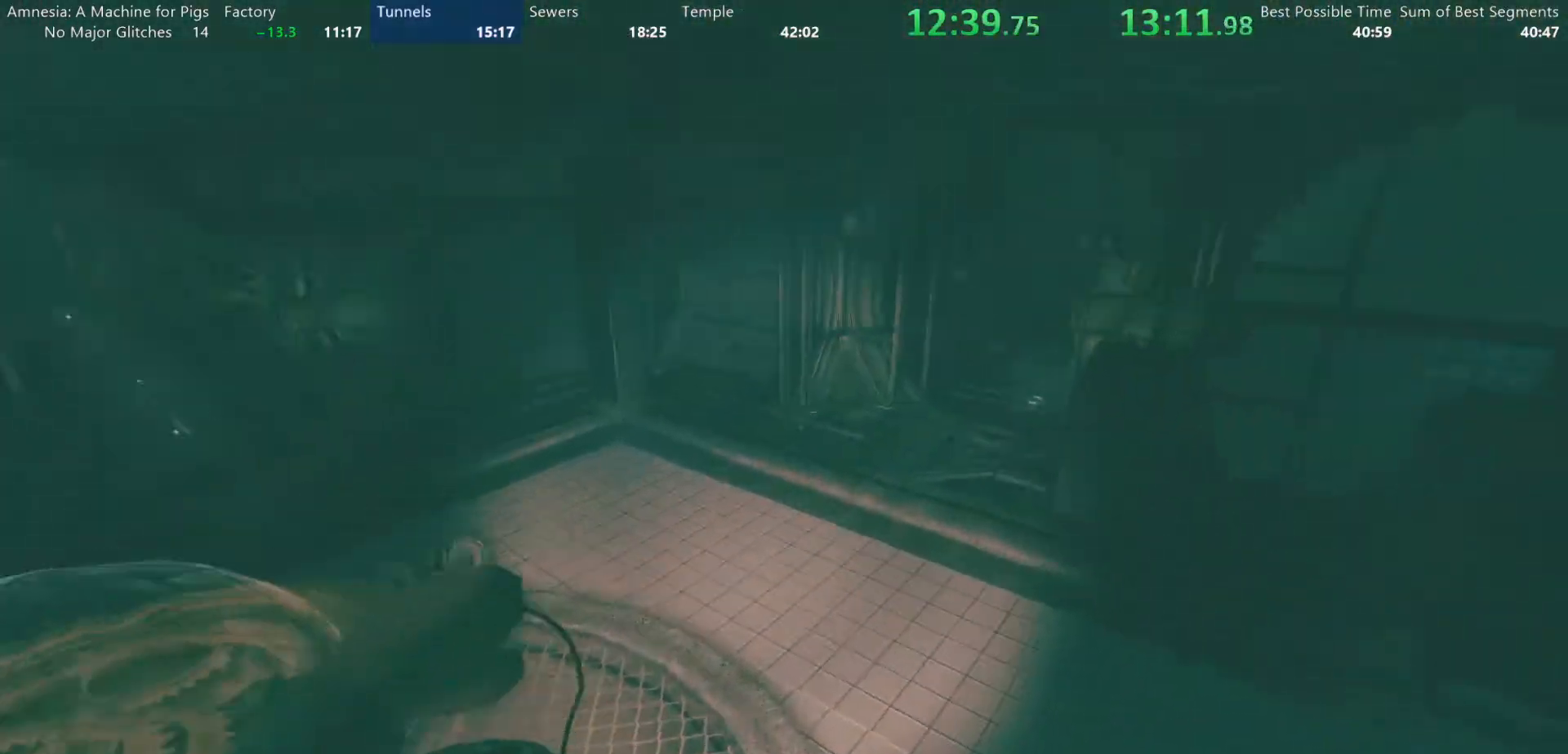
{"keys": ["shift", "w"], "mouse": [], "events": [[167, "mouse_wheel_down", "down"], [317, "mouse_wheel_down", "up"]]}
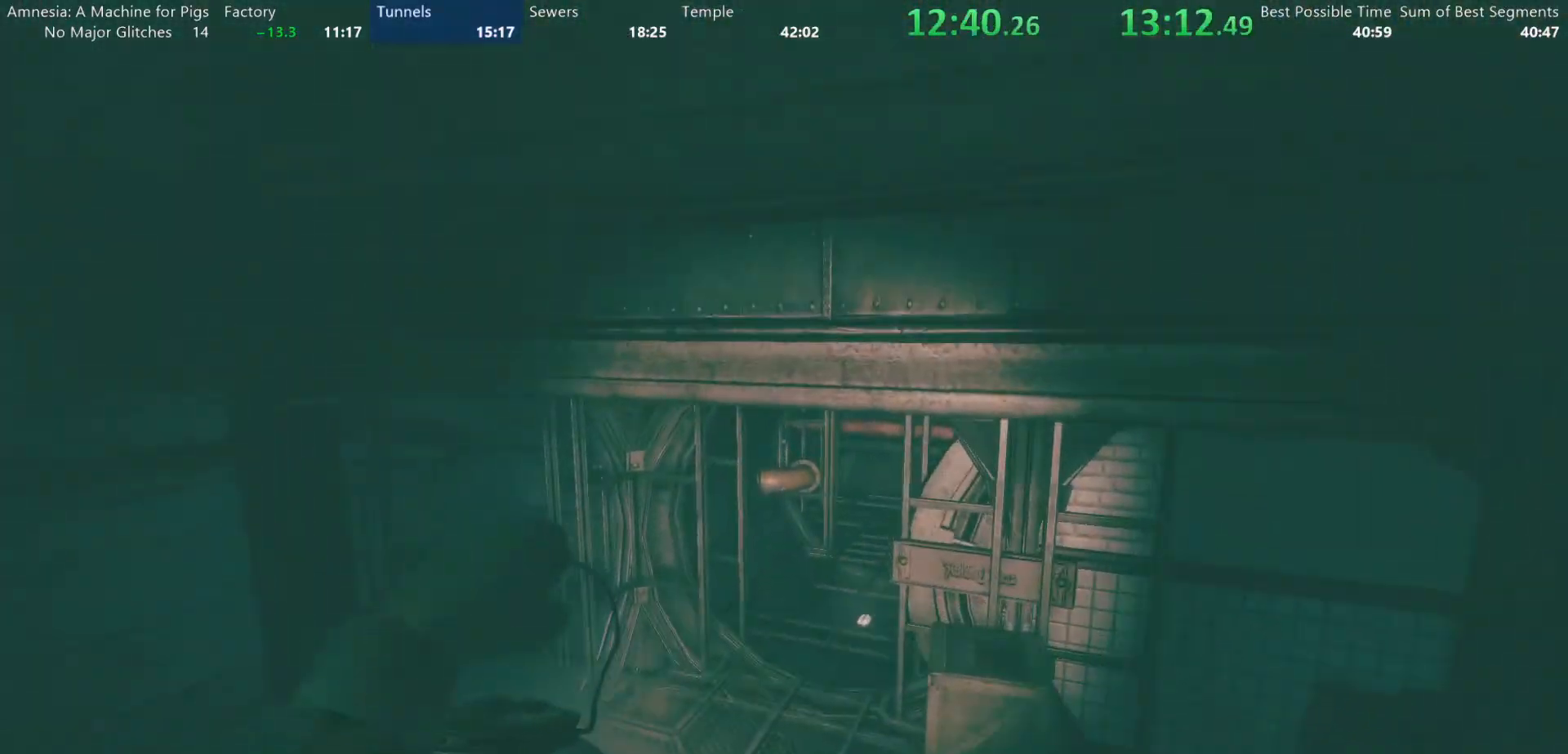
{"keys": ["shift", "w"], "mouse": [], "events": []}
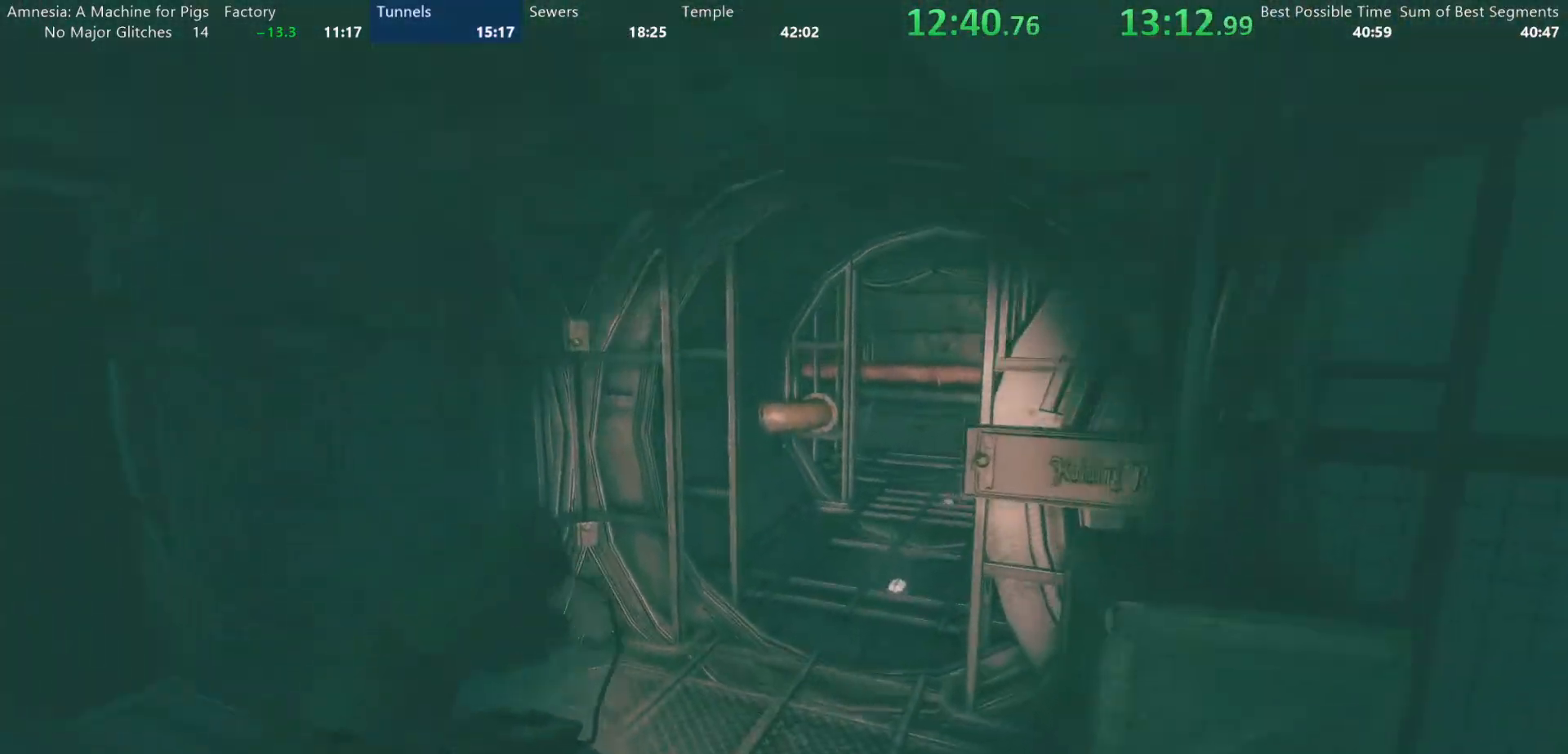
{"keys": ["shift", "w"], "mouse": [], "events": []}
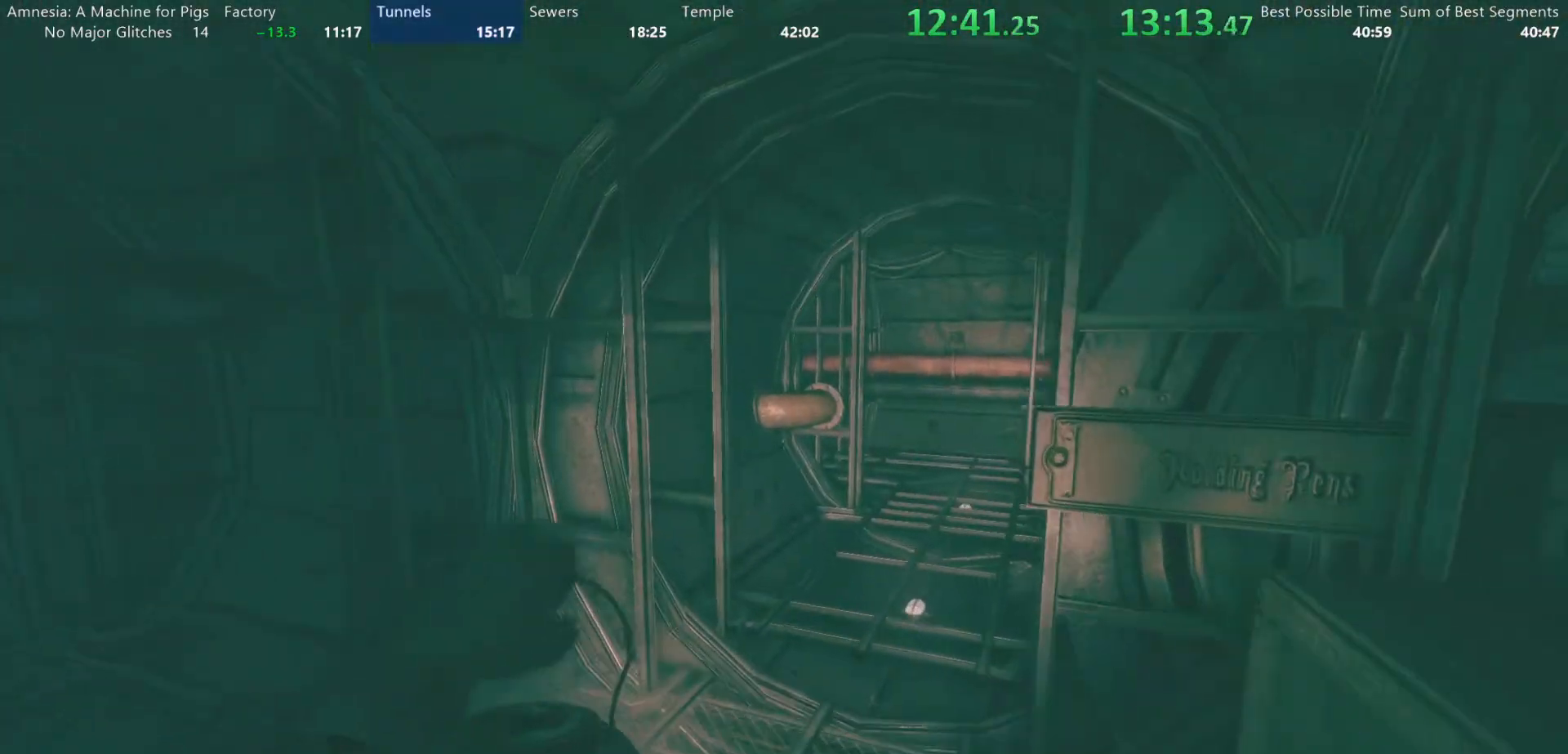
{"keys": ["shift", "w"], "mouse": [], "events": []}
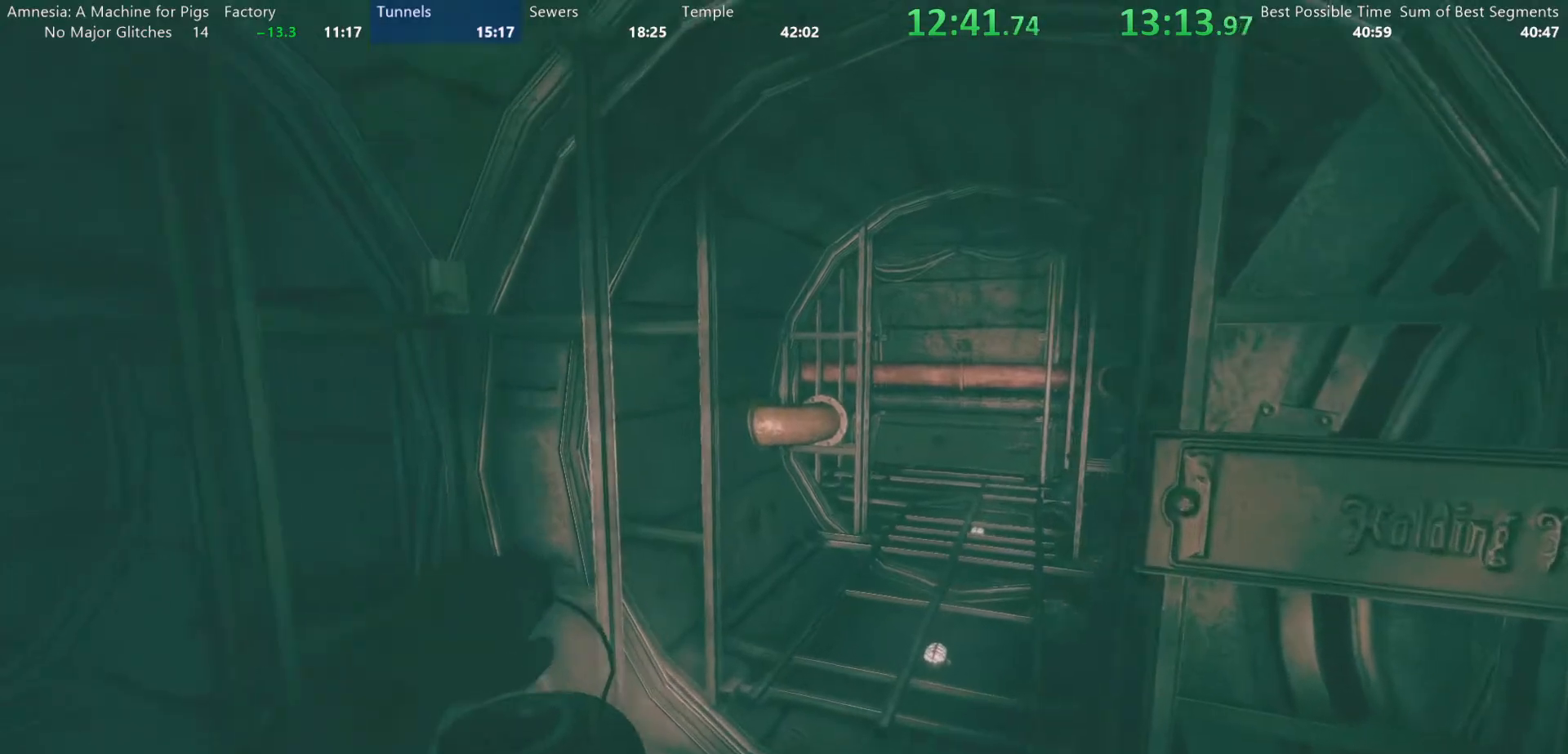
{"keys": ["shift", "w"], "mouse": [], "events": []}